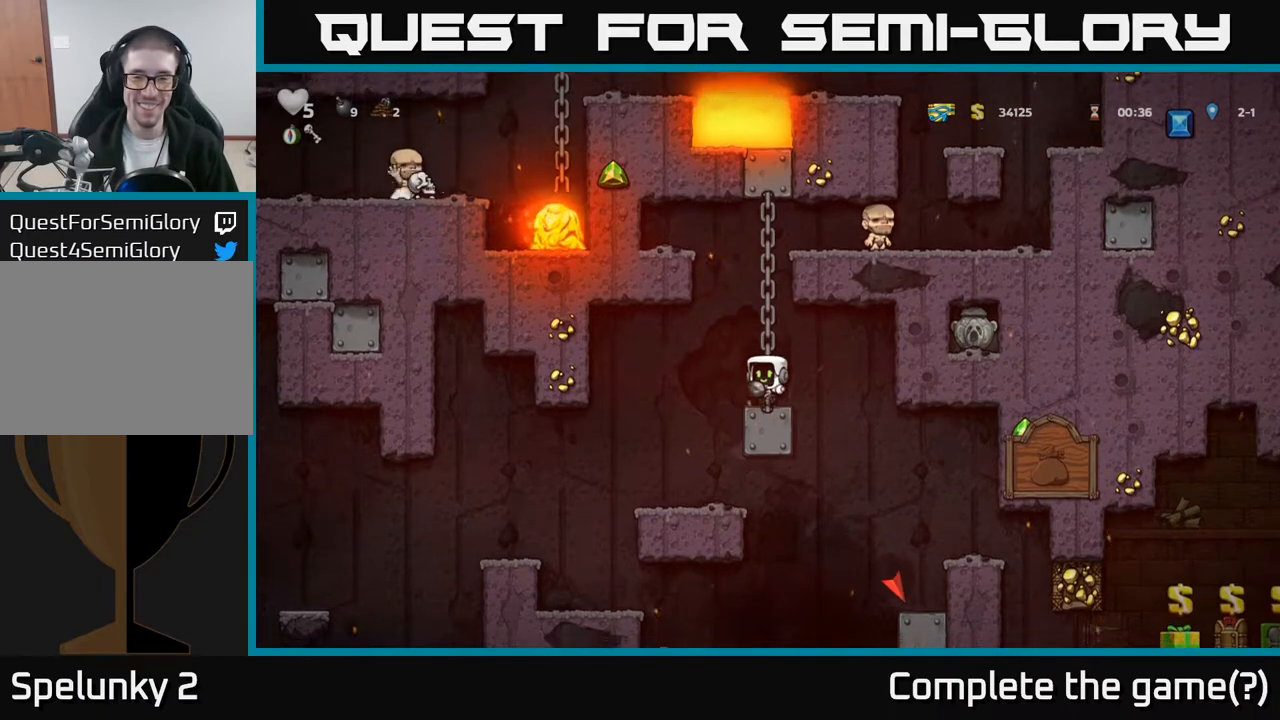
Gameplay with a controller (Xbox layout); each line is a JSON object with the inputs held at the frame after it. "events" lists button and stick changes between this image and that frame as [ms after this image, input, new state], when the widget could be followed in between. Not read: right_stick.
{"buttons": [], "left_stick": "center", "events": [[17, "A", "up"], [50, "DPAD_DOWN", "up"], [117, "DPAD_LEFT", "down"], [300, "DPAD_LEFT", "up"]]}
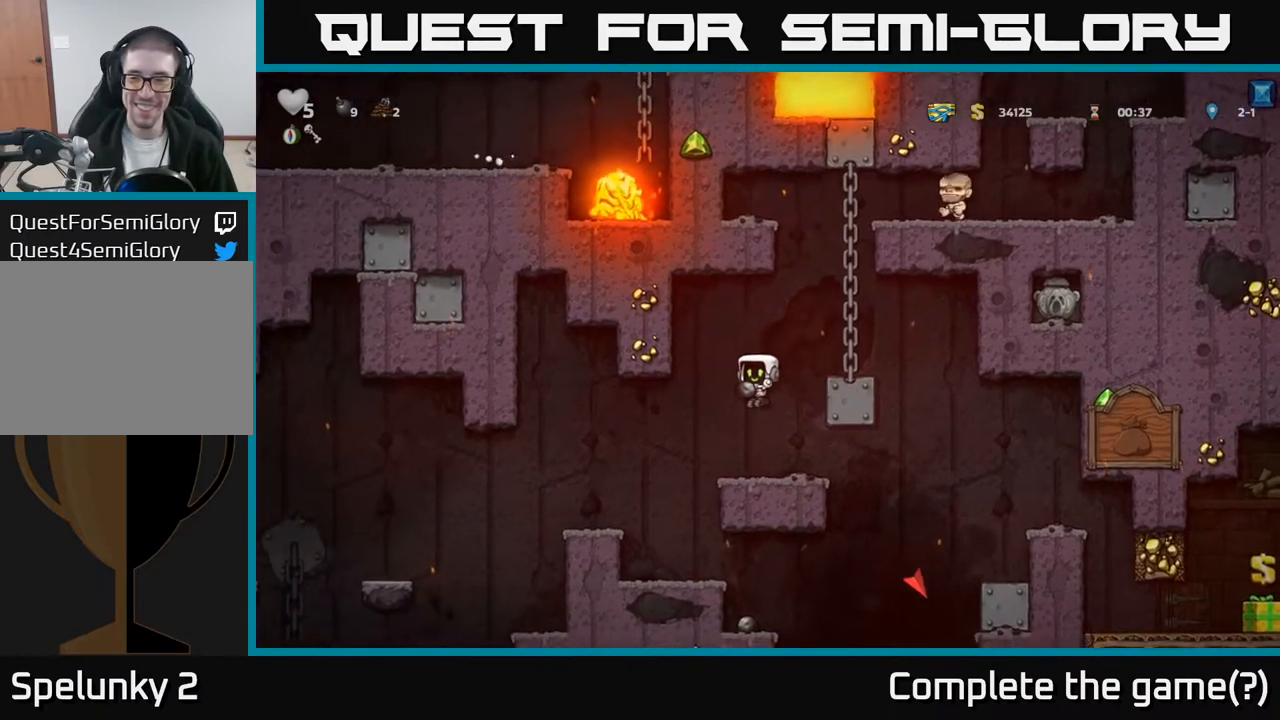
{"buttons": ["DPAD_RIGHT"], "left_stick": "center", "events": [[317, "DPAD_RIGHT", "down"]]}
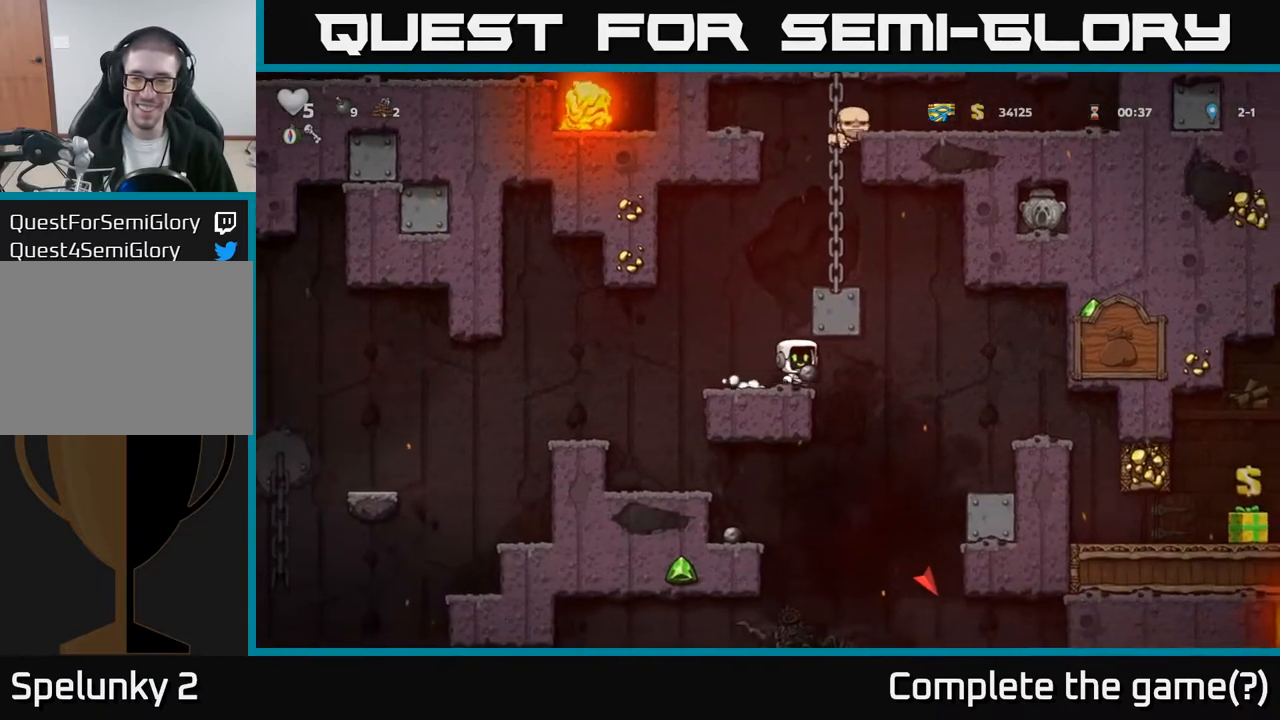
{"buttons": [], "left_stick": "center", "events": [[67, "A", "down"], [200, "A", "up"], [483, "DPAD_RIGHT", "up"]]}
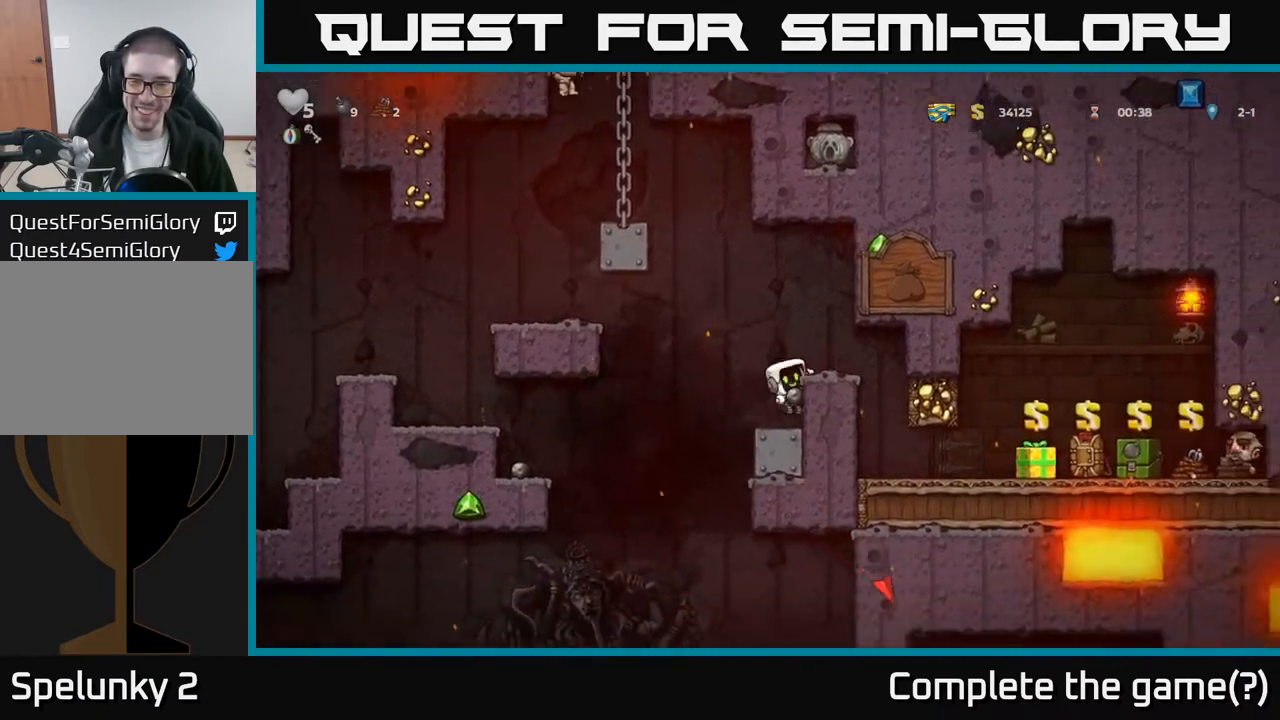
{"buttons": ["DPAD_DOWN"], "left_stick": "center", "events": [[350, "DPAD_DOWN", "down"]]}
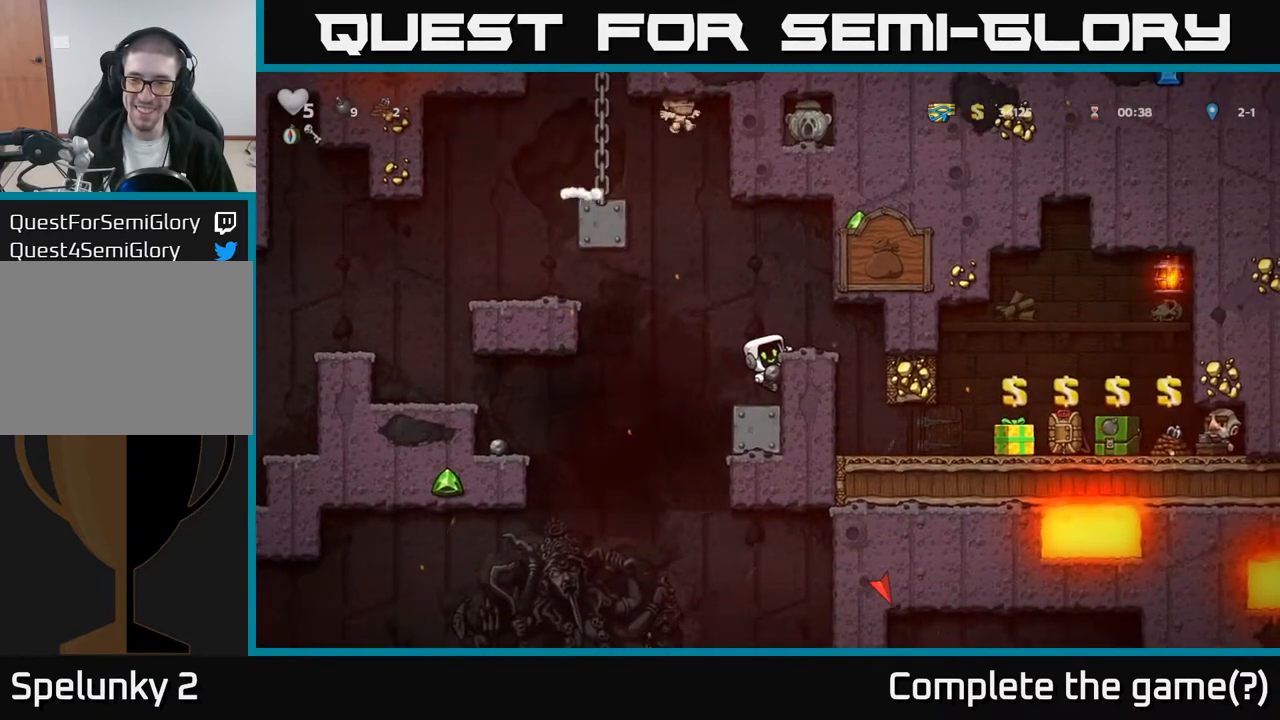
{"buttons": ["DPAD_DOWN"], "left_stick": "center", "events": []}
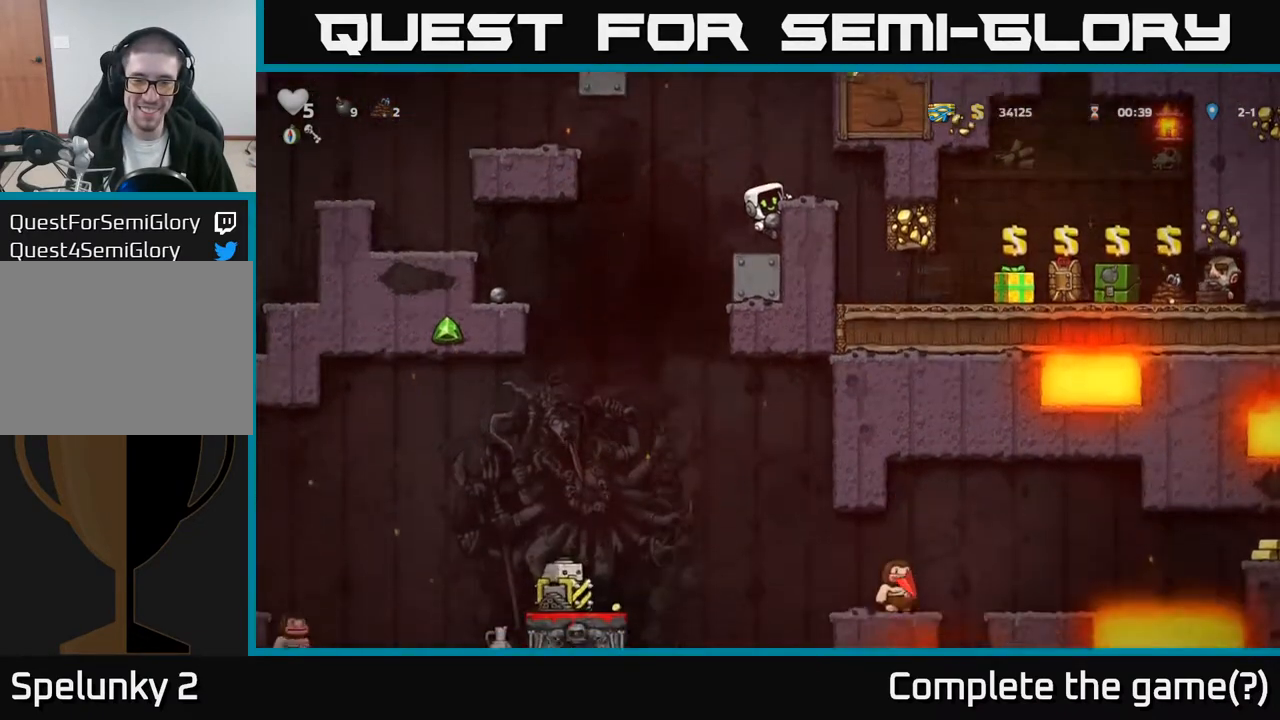
{"buttons": ["DPAD_DOWN"], "left_stick": "center", "events": []}
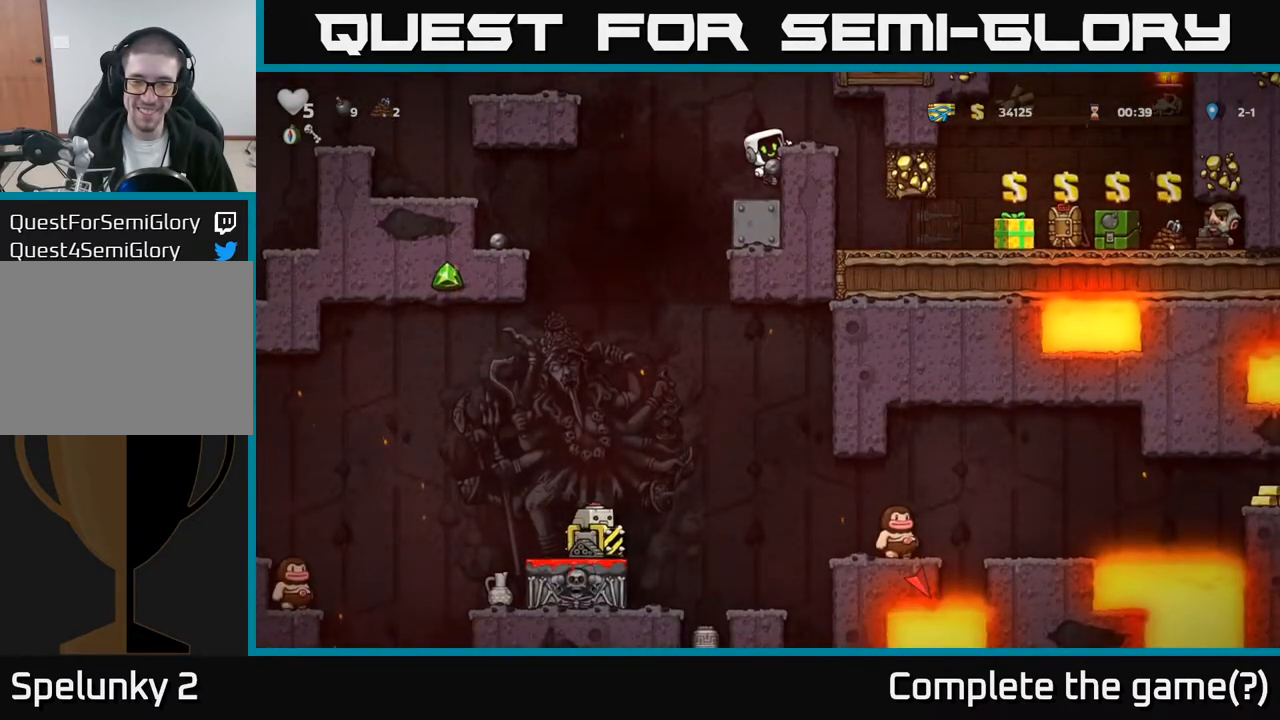
{"buttons": ["DPAD_DOWN"], "left_stick": "center", "events": []}
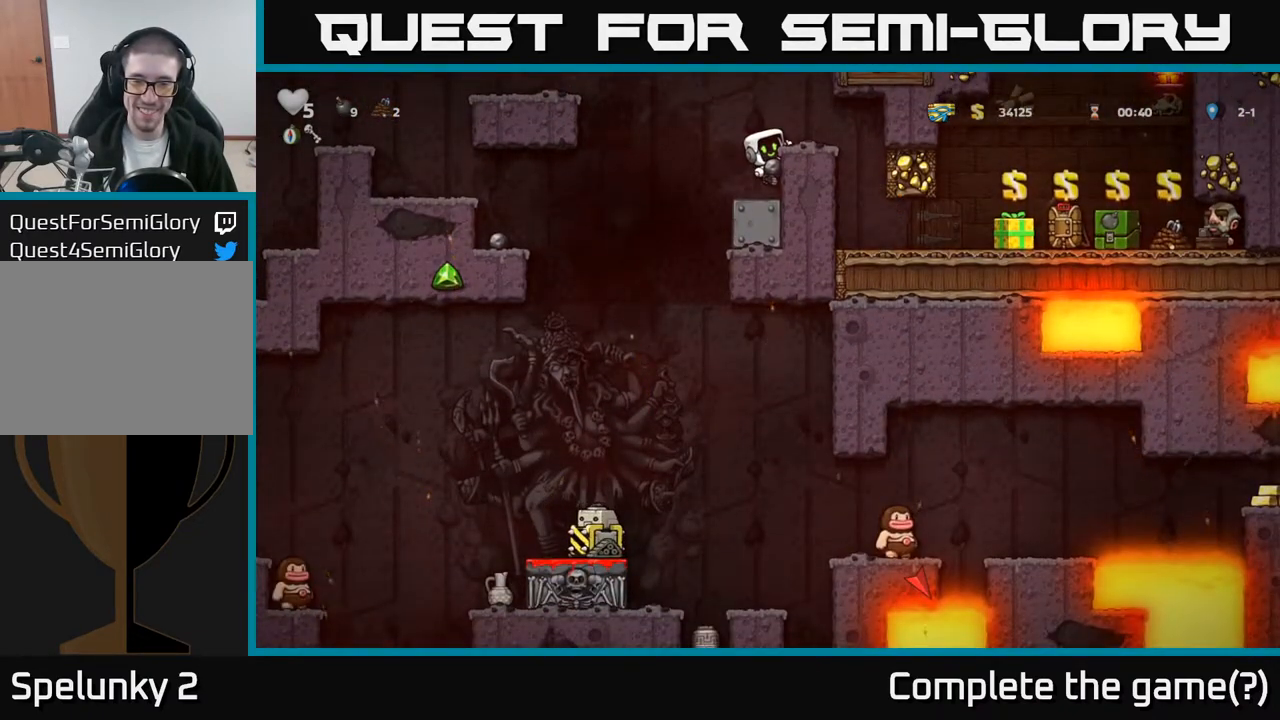
{"buttons": [], "left_stick": "center", "events": [[183, "DPAD_DOWN", "up"]]}
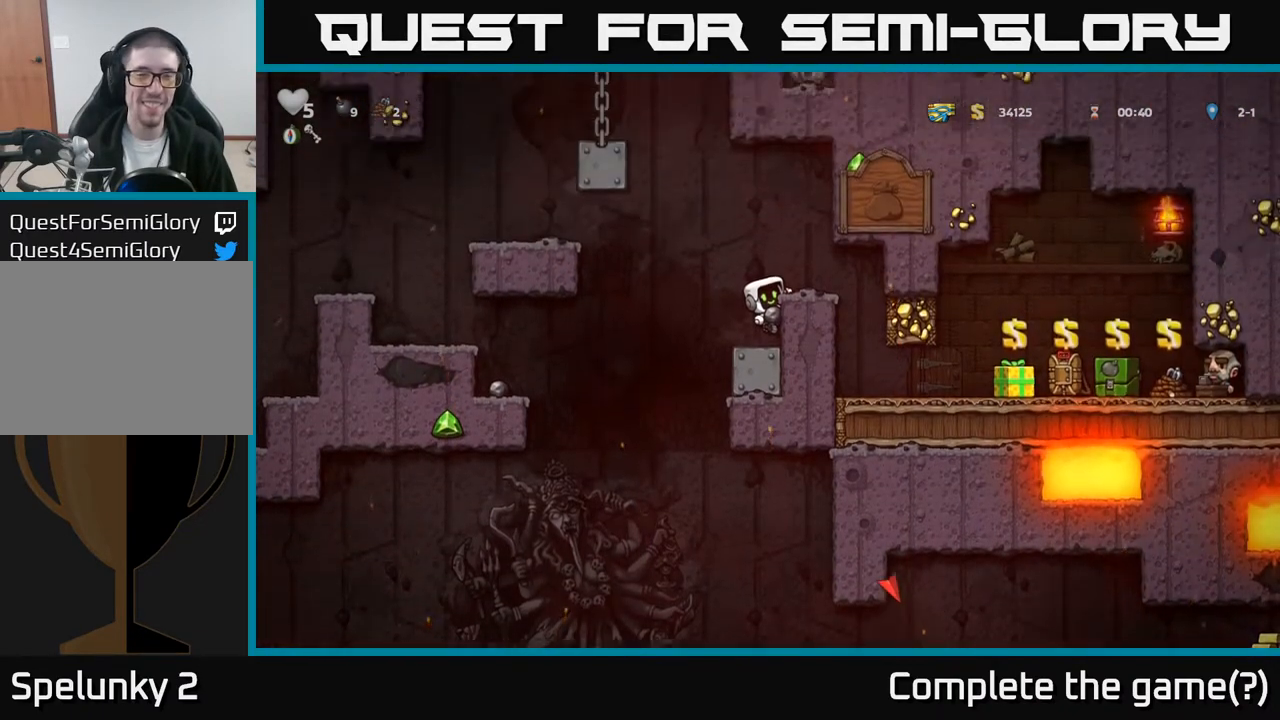
{"buttons": [], "left_stick": "center", "events": [[133, "A", "down"], [233, "DPAD_RIGHT", "down"], [250, "A", "up"], [283, "DPAD_RIGHT", "up"]]}
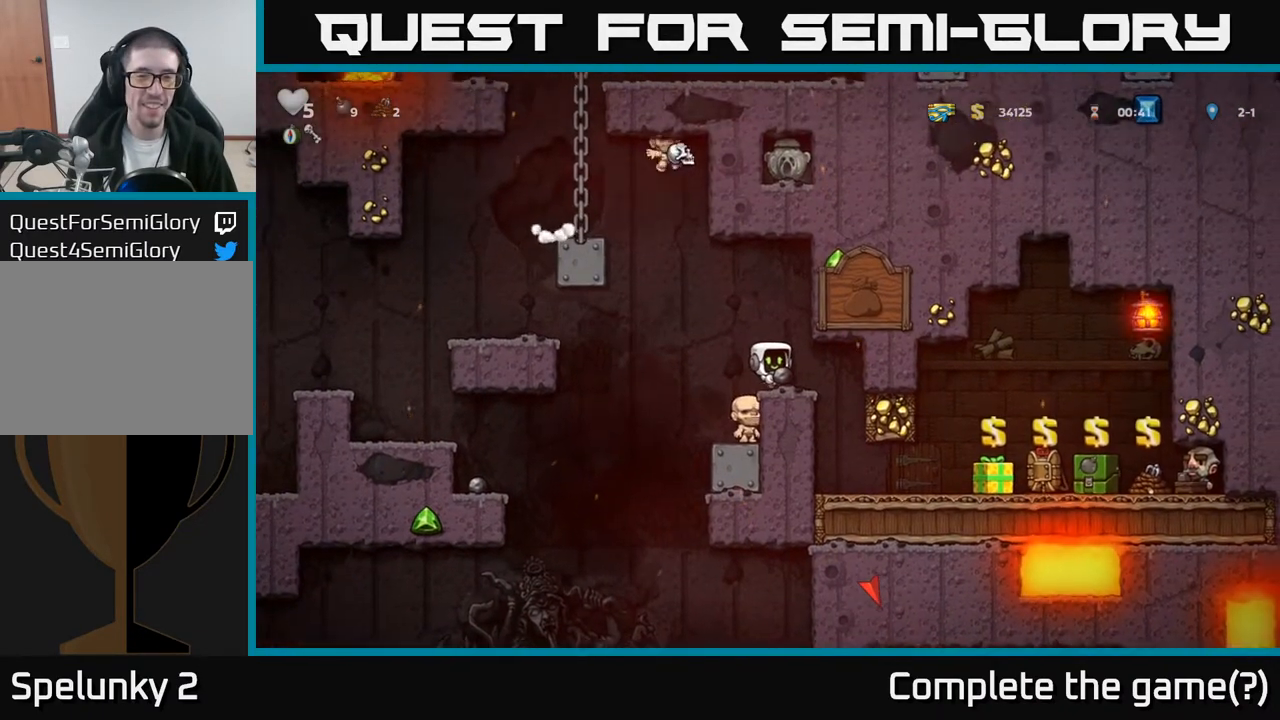
{"buttons": [], "left_stick": "center", "events": []}
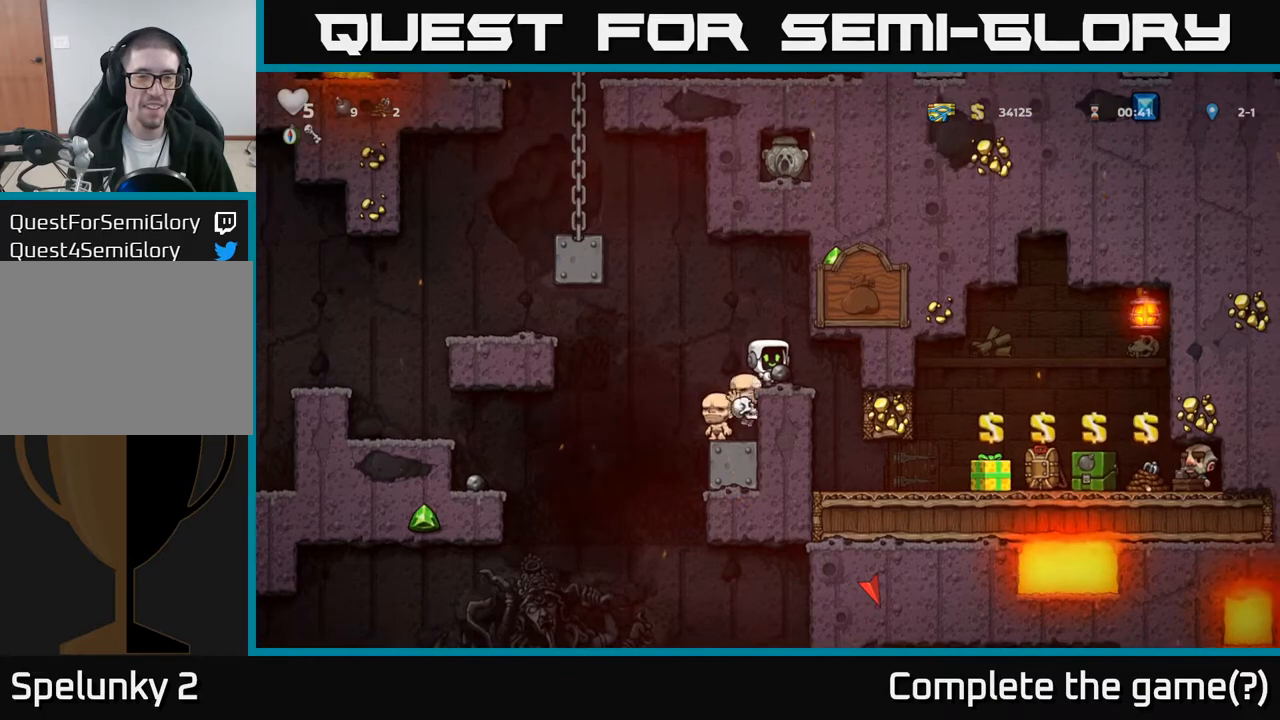
{"buttons": ["DPAD_LEFT"], "left_stick": "center", "events": [[267, "DPAD_LEFT", "down"], [350, "A", "down"], [500, "A", "up"]]}
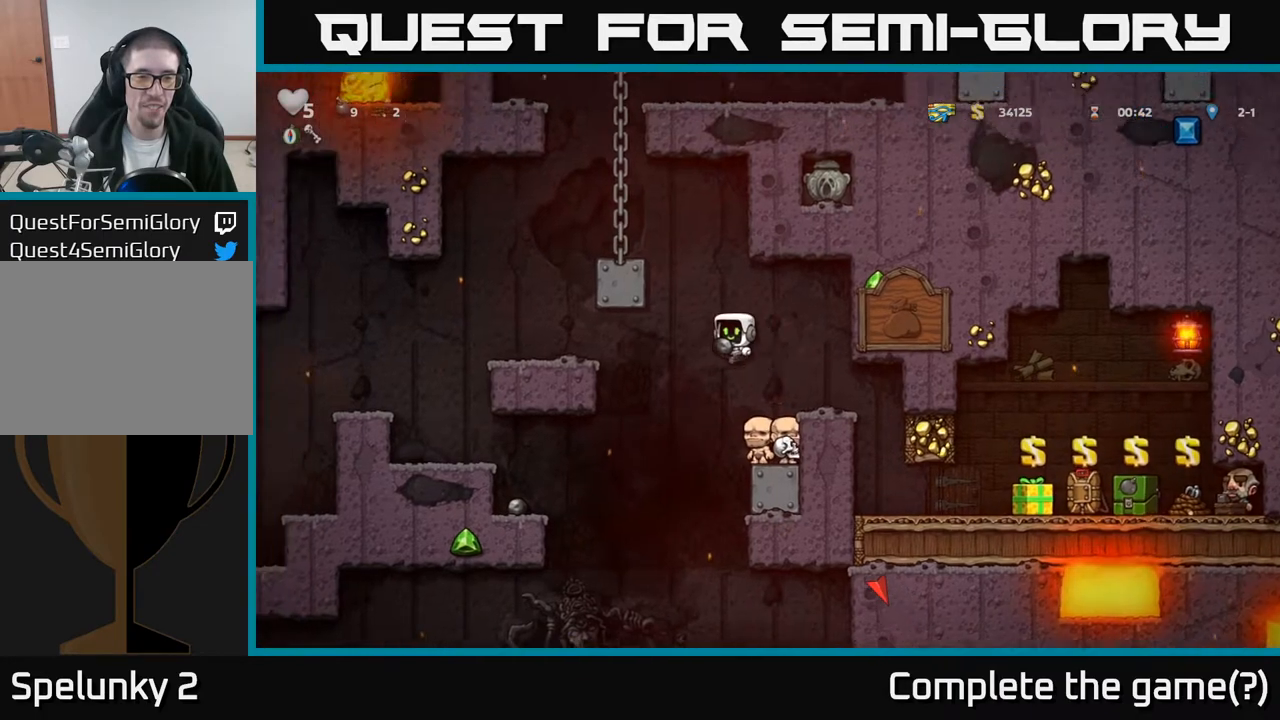
{"buttons": ["DPAD_LEFT"], "left_stick": "center", "events": [[250, "A", "down"], [467, "A", "up"]]}
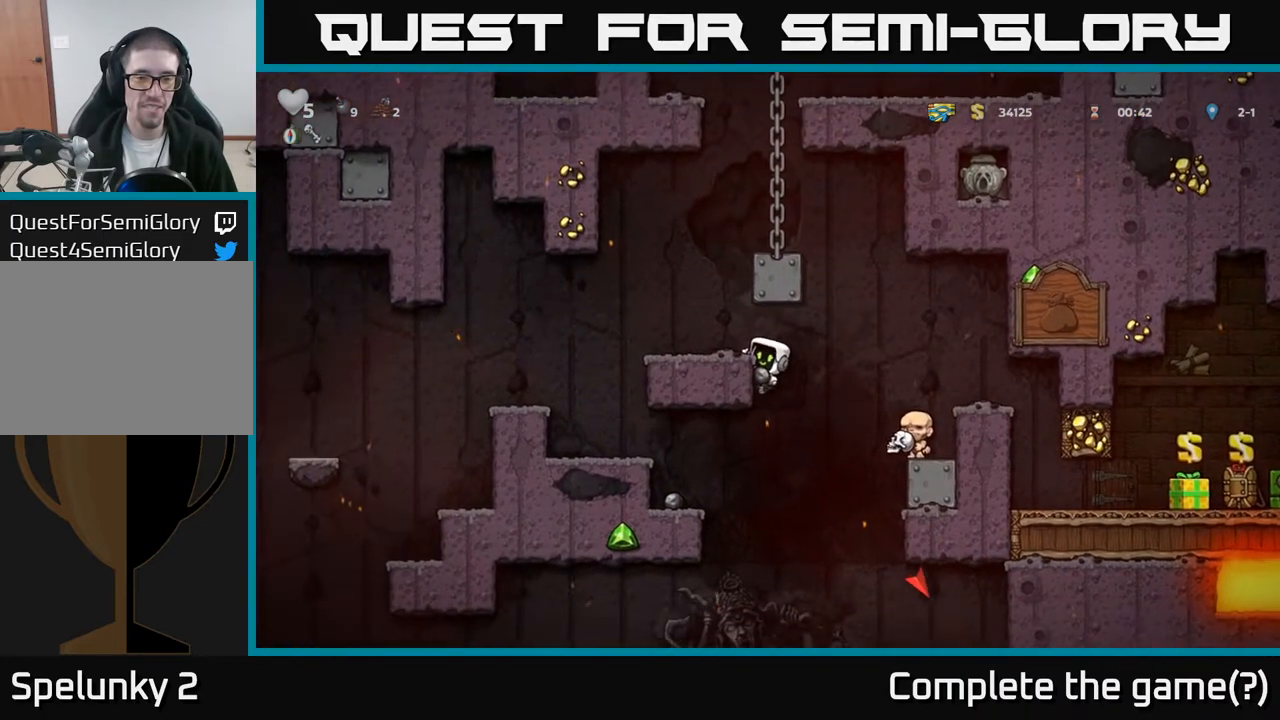
{"buttons": ["DPAD_LEFT"], "left_stick": "center", "events": [[50, "A", "down"], [167, "A", "up"], [417, "A", "down"], [467, "A", "up"]]}
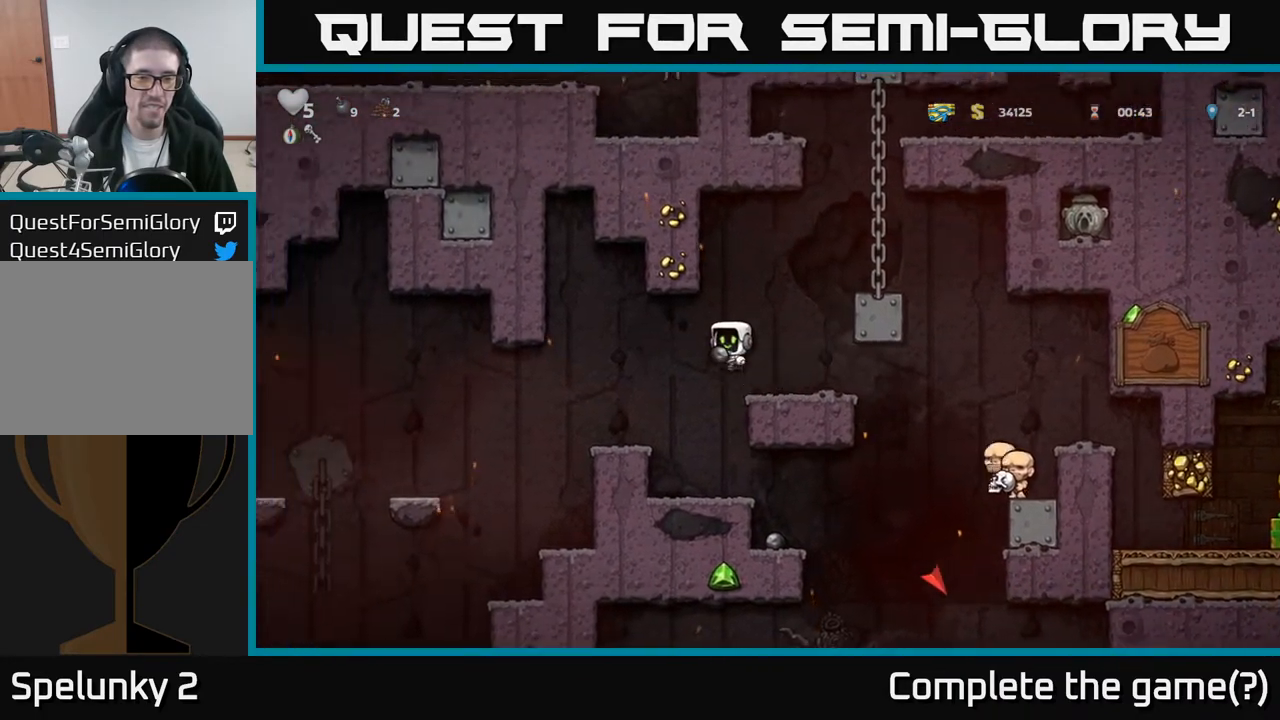
{"buttons": [], "left_stick": "center", "events": [[250, "DPAD_LEFT", "up"]]}
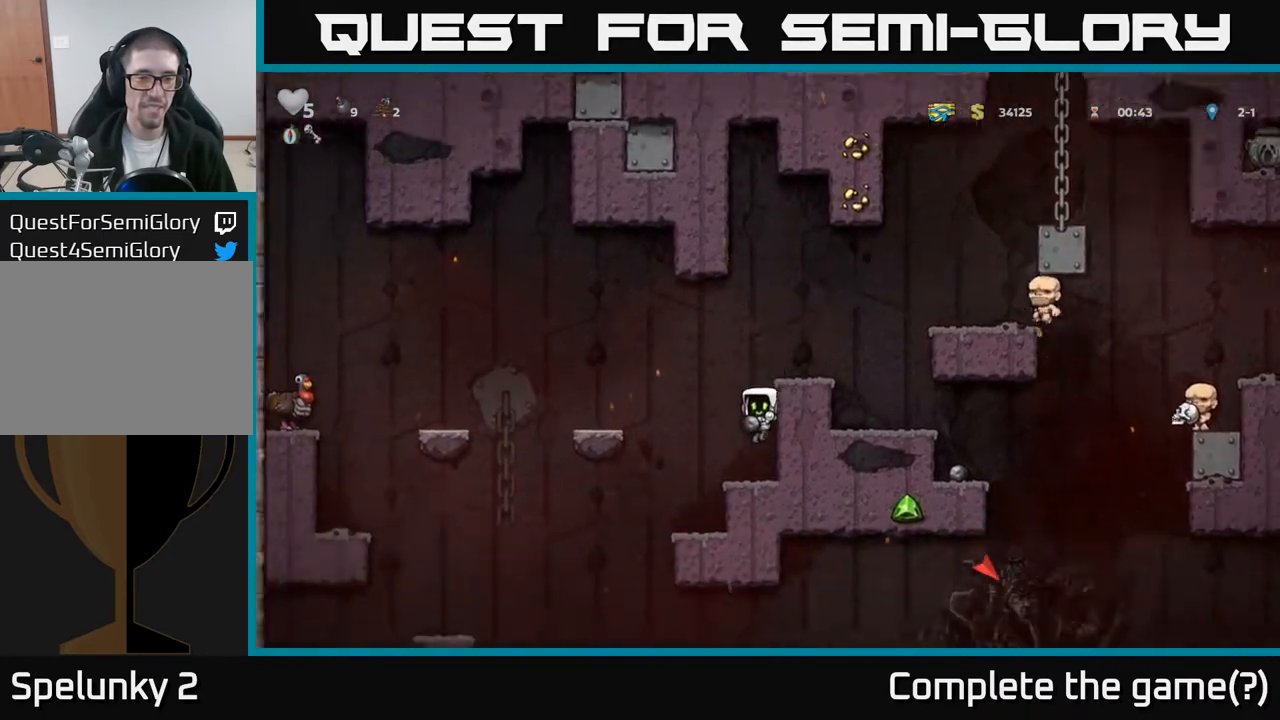
{"buttons": [], "left_stick": "center", "events": []}
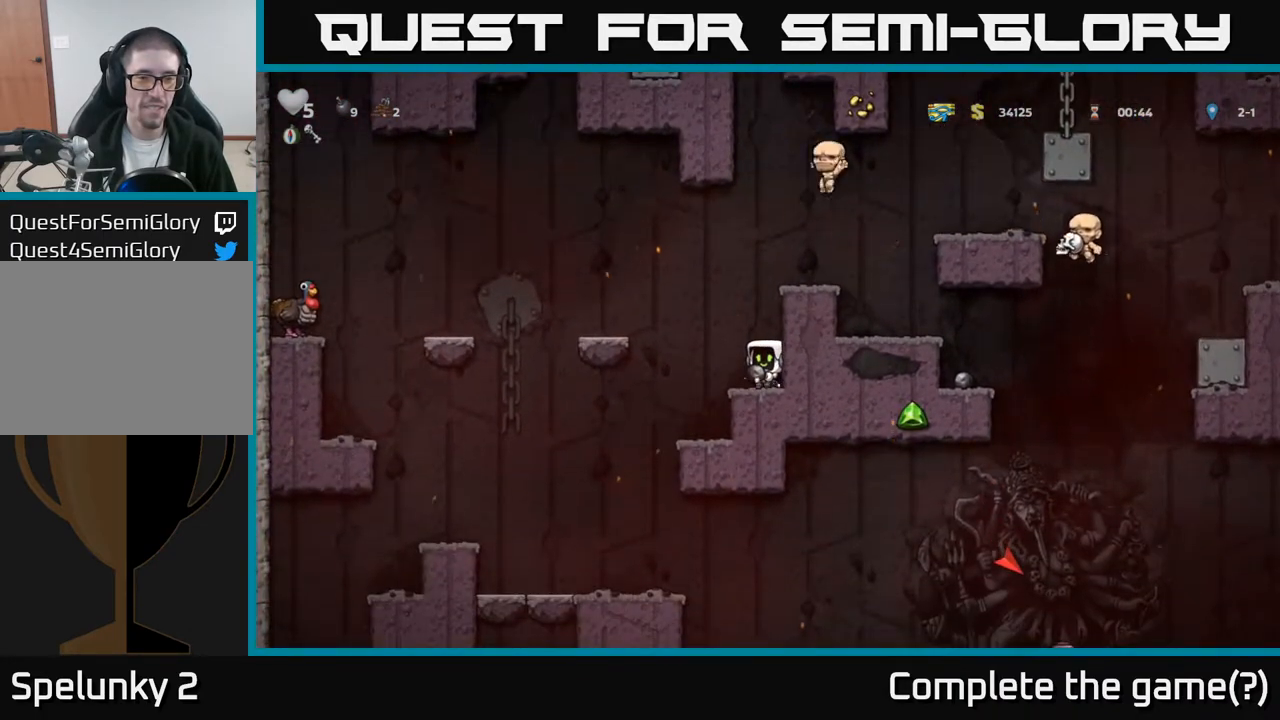
{"buttons": ["A", "DPAD_RIGHT"], "left_stick": "center", "events": [[367, "A", "down"], [483, "DPAD_RIGHT", "down"]]}
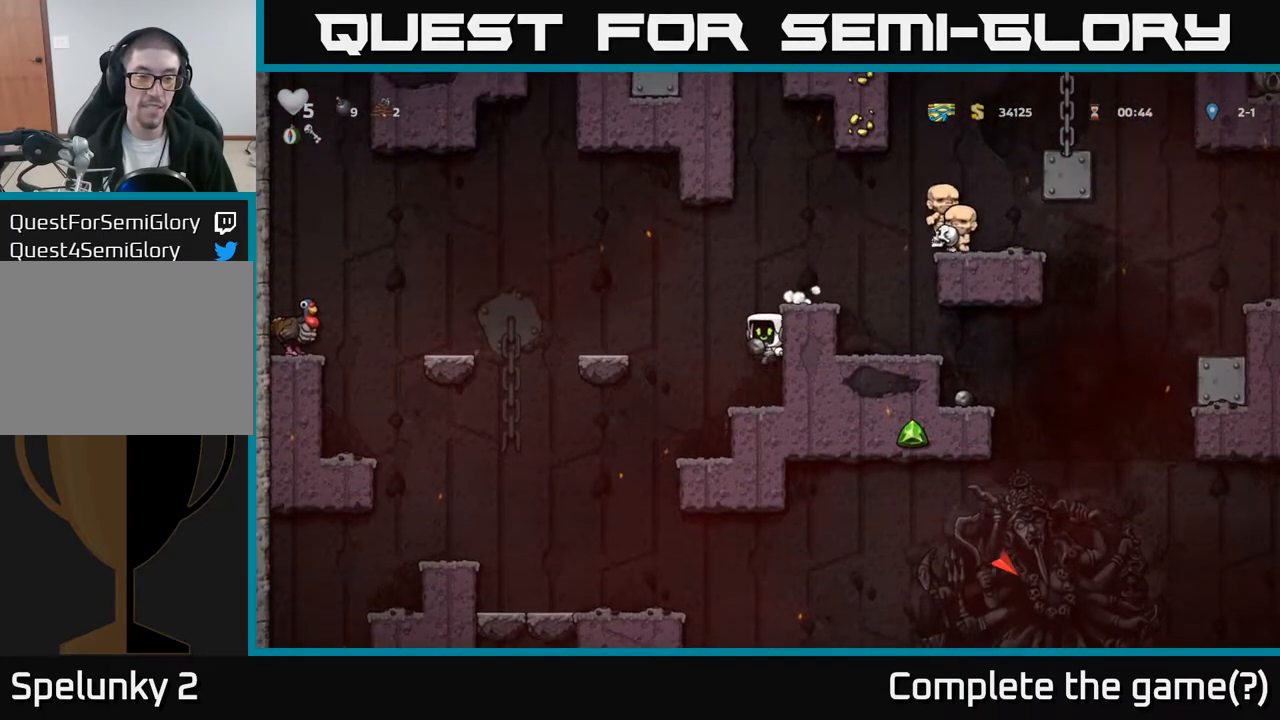
{"buttons": [], "left_stick": "center", "events": [[83, "A", "up"], [233, "A", "down"], [350, "A", "up"], [400, "DPAD_RIGHT", "up"]]}
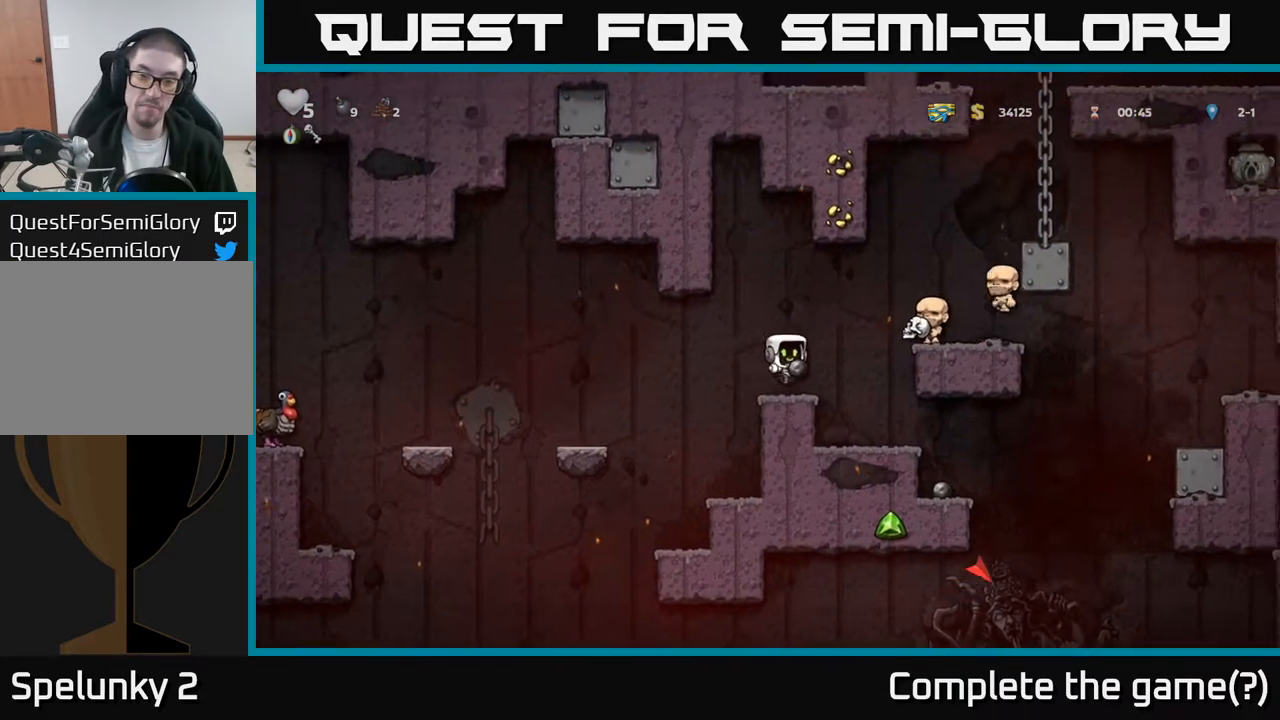
{"buttons": ["DPAD_LEFT"], "left_stick": "center", "events": [[267, "DPAD_LEFT", "down"], [283, "A", "down"], [417, "A", "up"]]}
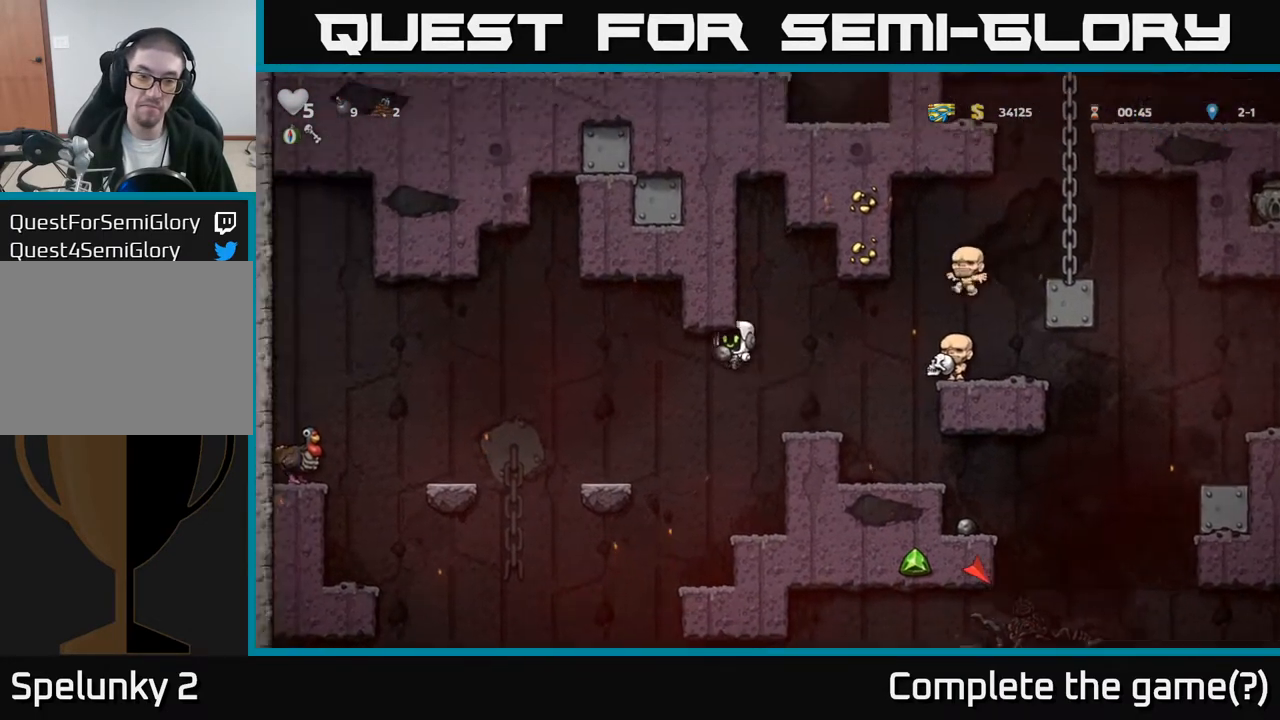
{"buttons": ["A"], "left_stick": "center", "events": [[233, "DPAD_LEFT", "up"], [467, "A", "down"]]}
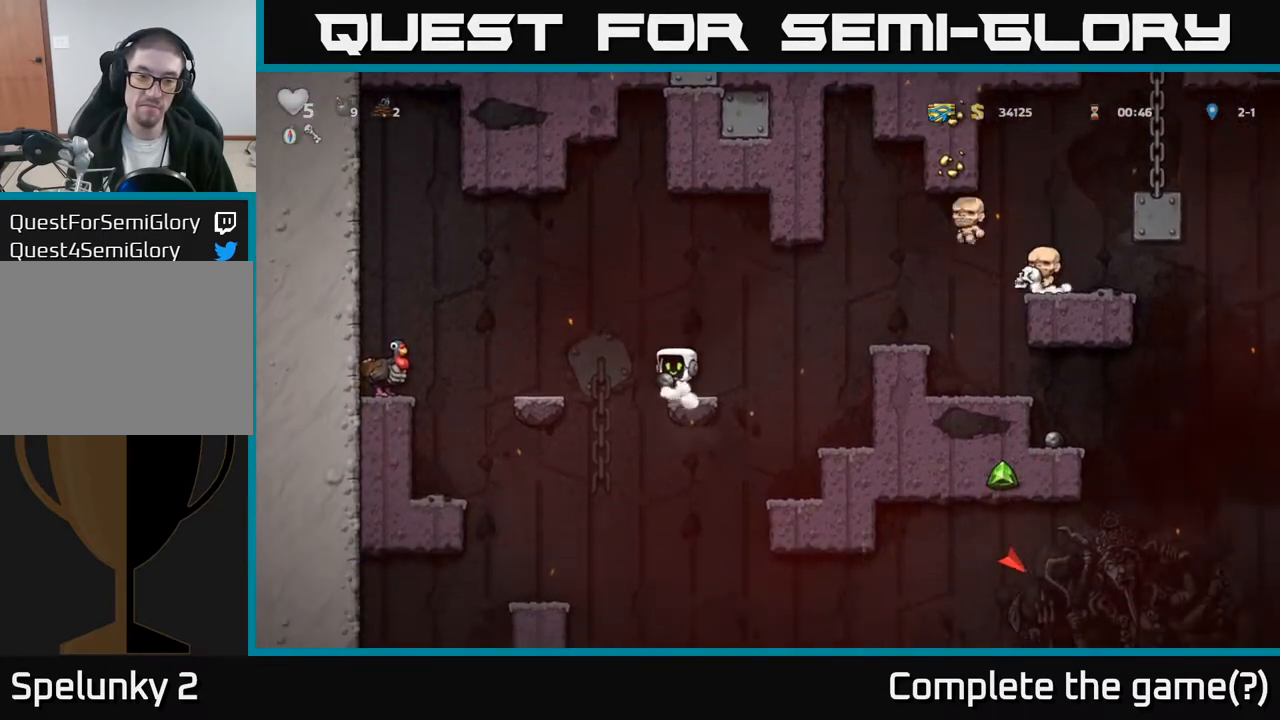
{"buttons": [], "left_stick": "center", "events": [[17, "DPAD_LEFT", "down"], [150, "A", "up"], [283, "DPAD_LEFT", "up"]]}
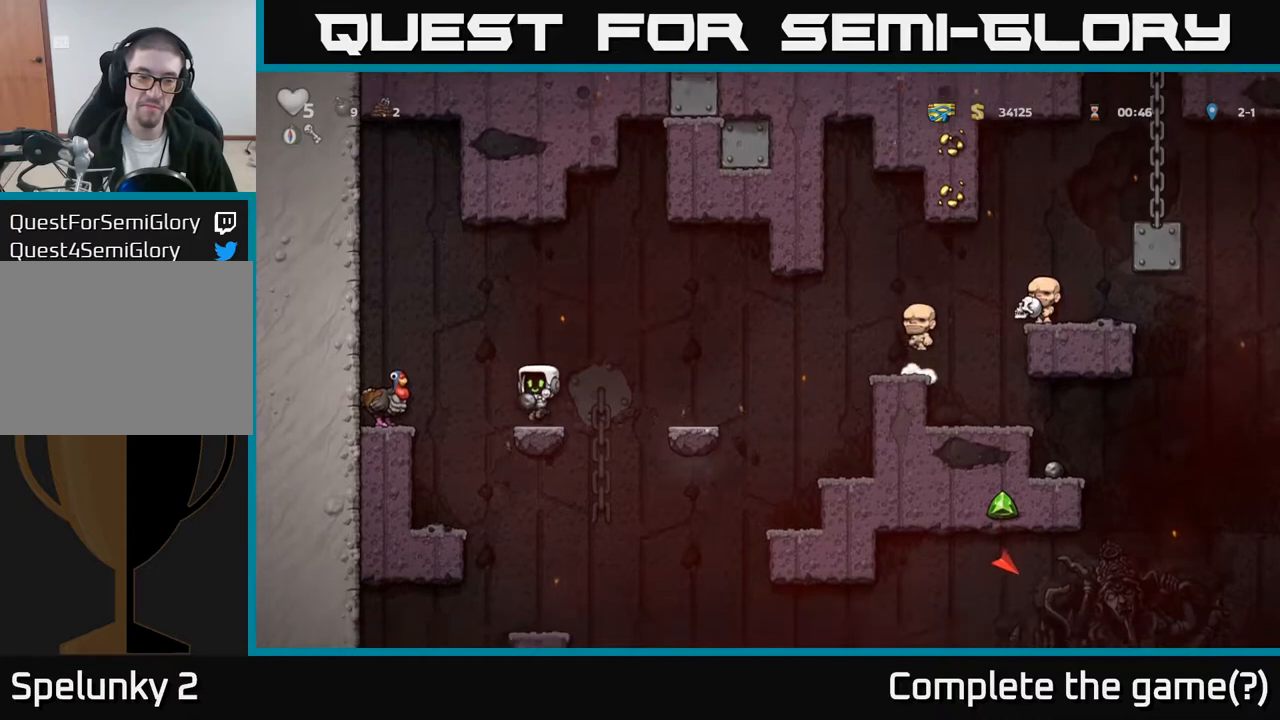
{"buttons": ["A", "DPAD_LEFT"], "left_stick": "center", "events": [[383, "A", "down"], [417, "DPAD_LEFT", "down"]]}
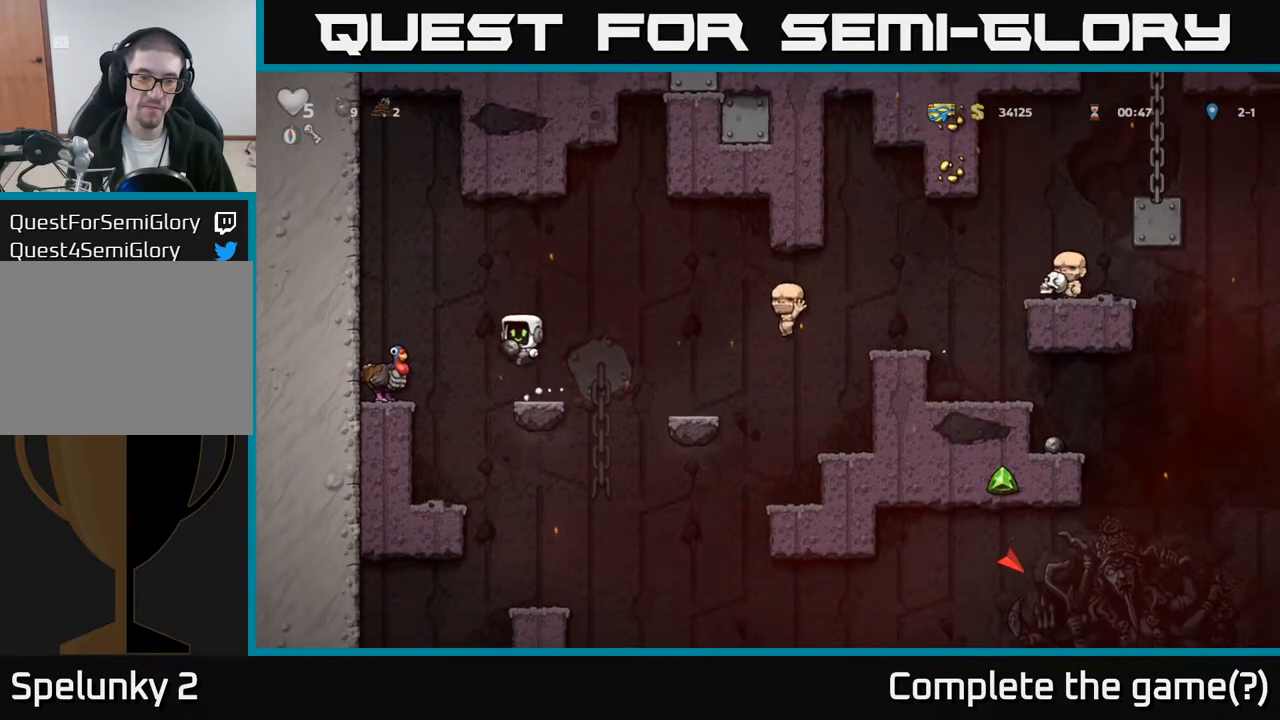
{"buttons": [], "left_stick": "center", "events": [[150, "DPAD_LEFT", "up"], [183, "DPAD_LEFT", "down"], [250, "A", "up"], [283, "DPAD_LEFT", "up"]]}
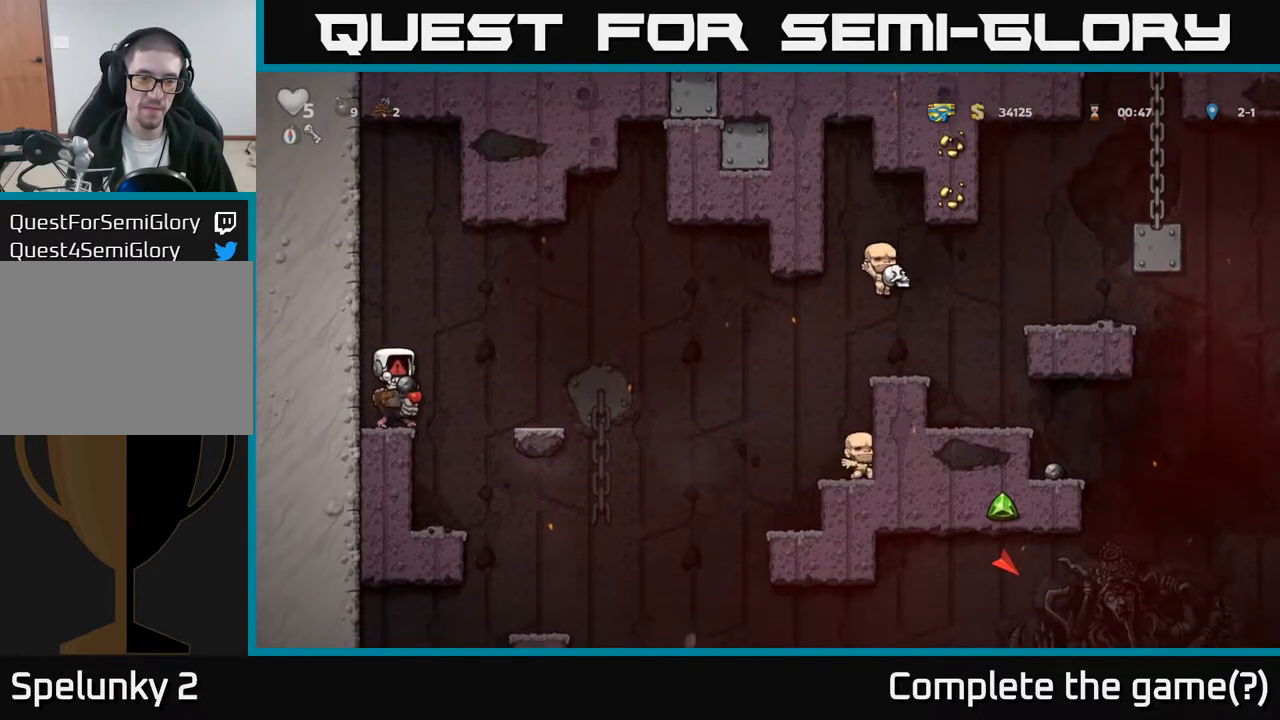
{"buttons": [], "left_stick": "center", "events": []}
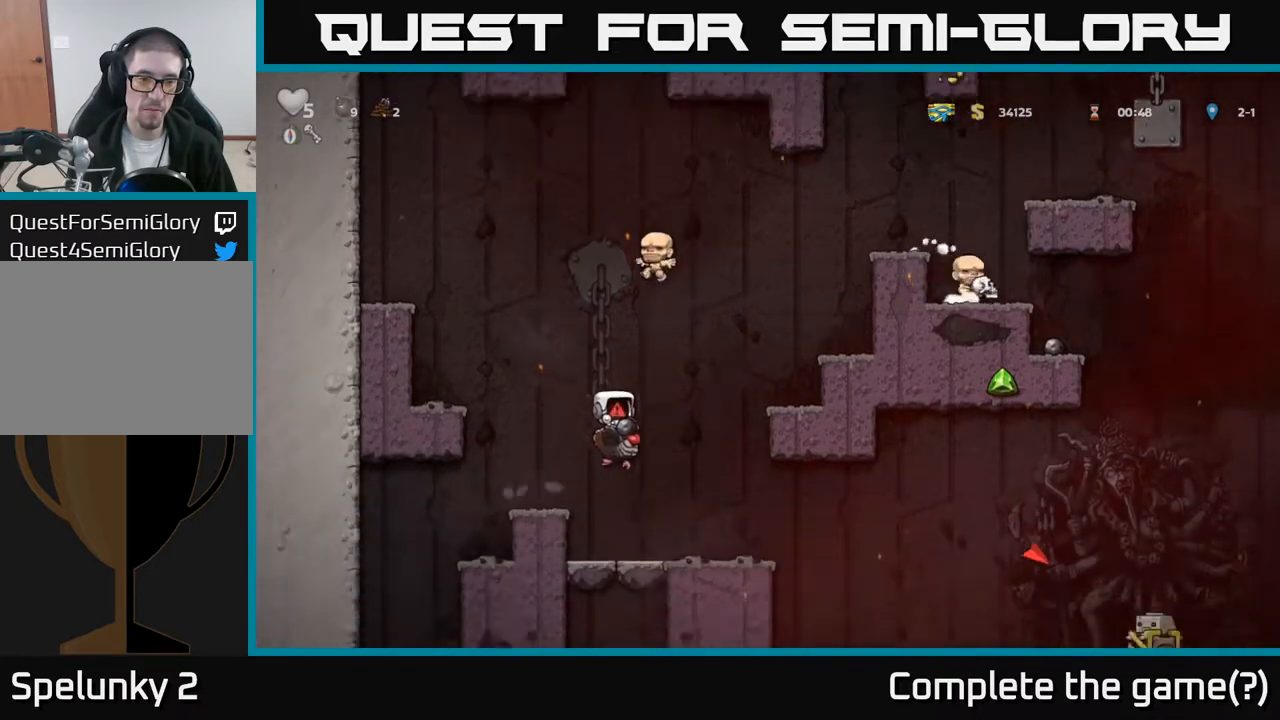
{"buttons": [], "left_stick": "center", "events": []}
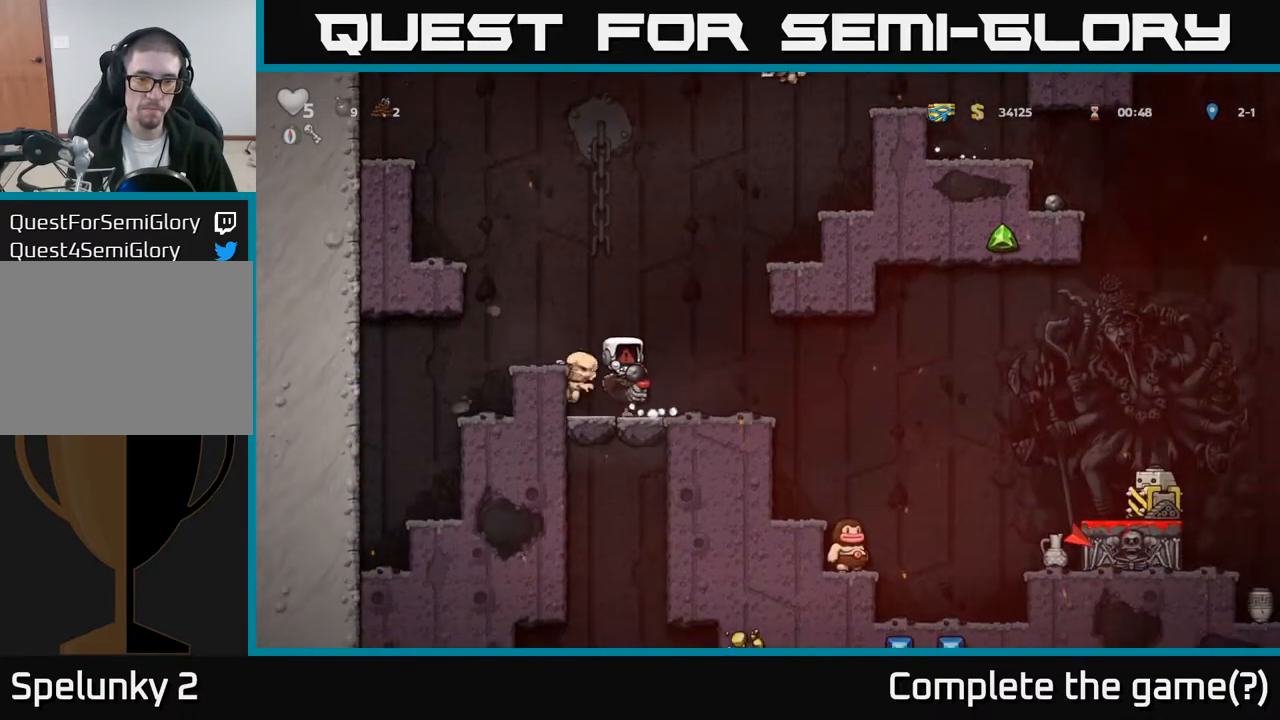
{"buttons": [], "left_stick": "center", "events": []}
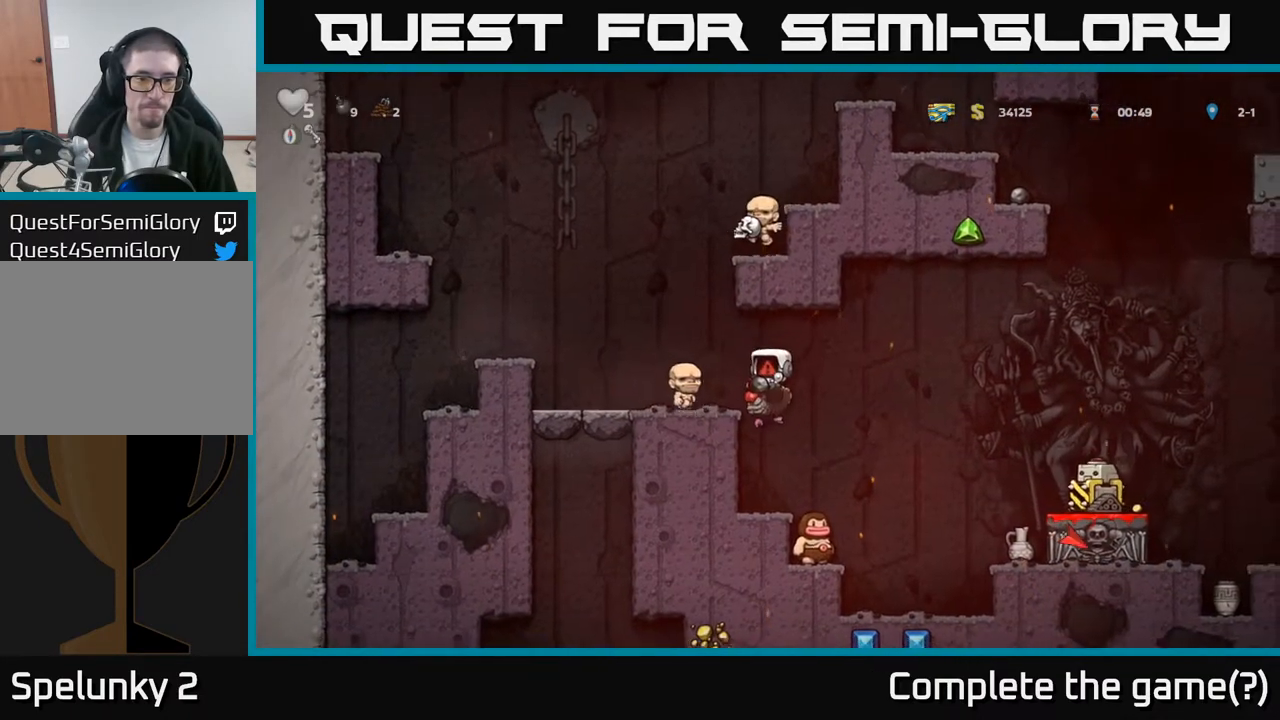
{"buttons": [], "left_stick": "center", "events": []}
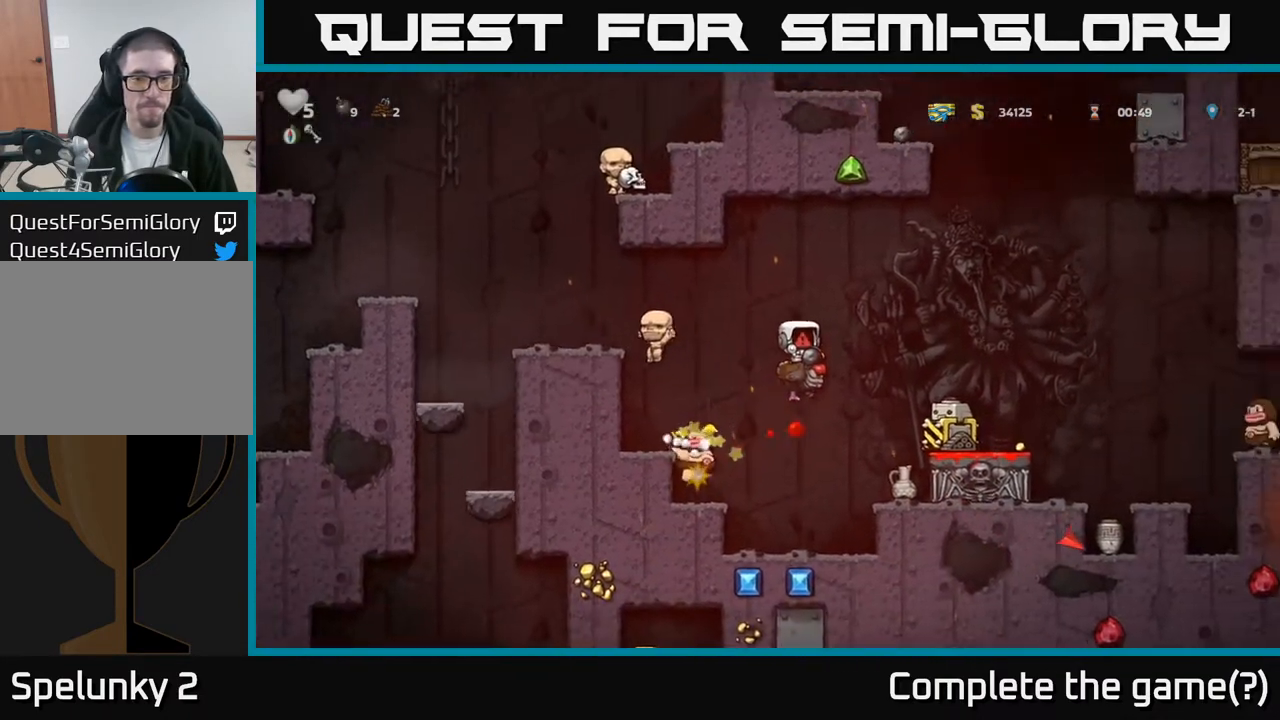
{"buttons": ["A", "DPAD_LEFT"], "left_stick": "center", "events": [[367, "A", "down"], [383, "DPAD_LEFT", "down"]]}
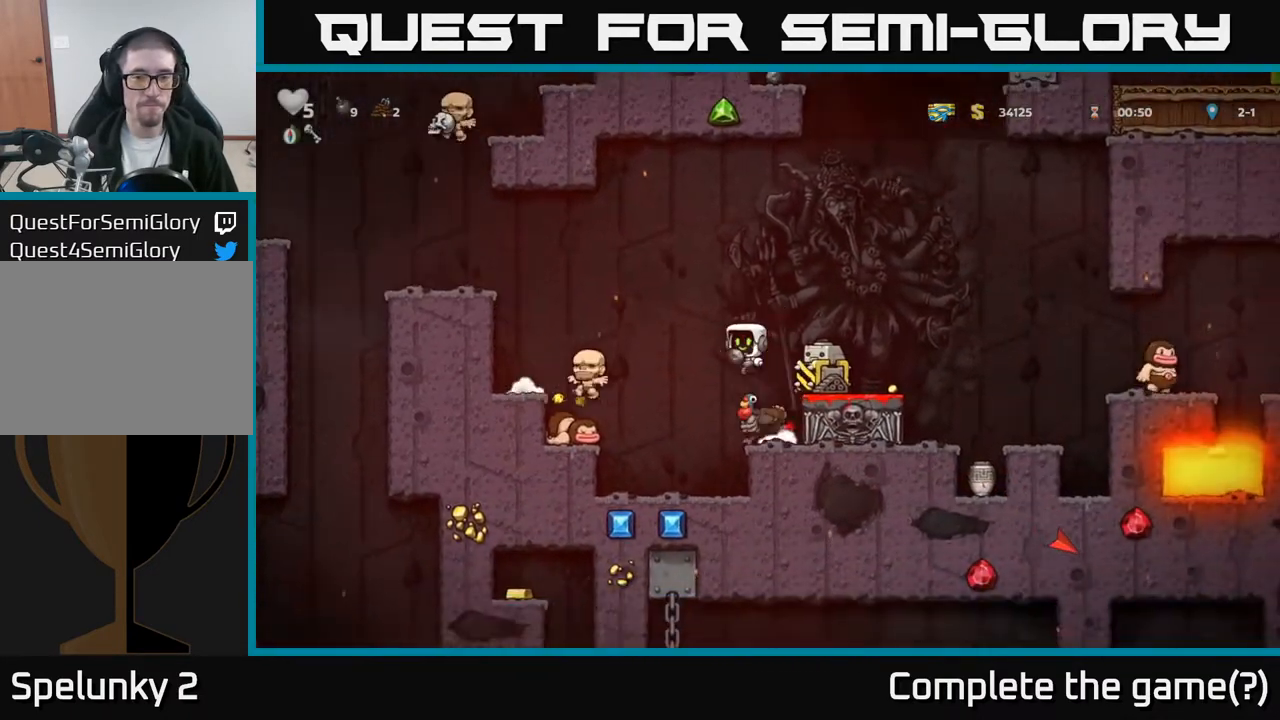
{"buttons": [], "left_stick": "center", "events": [[83, "A", "up"], [183, "A", "down"], [367, "A", "up"], [450, "DPAD_LEFT", "up"]]}
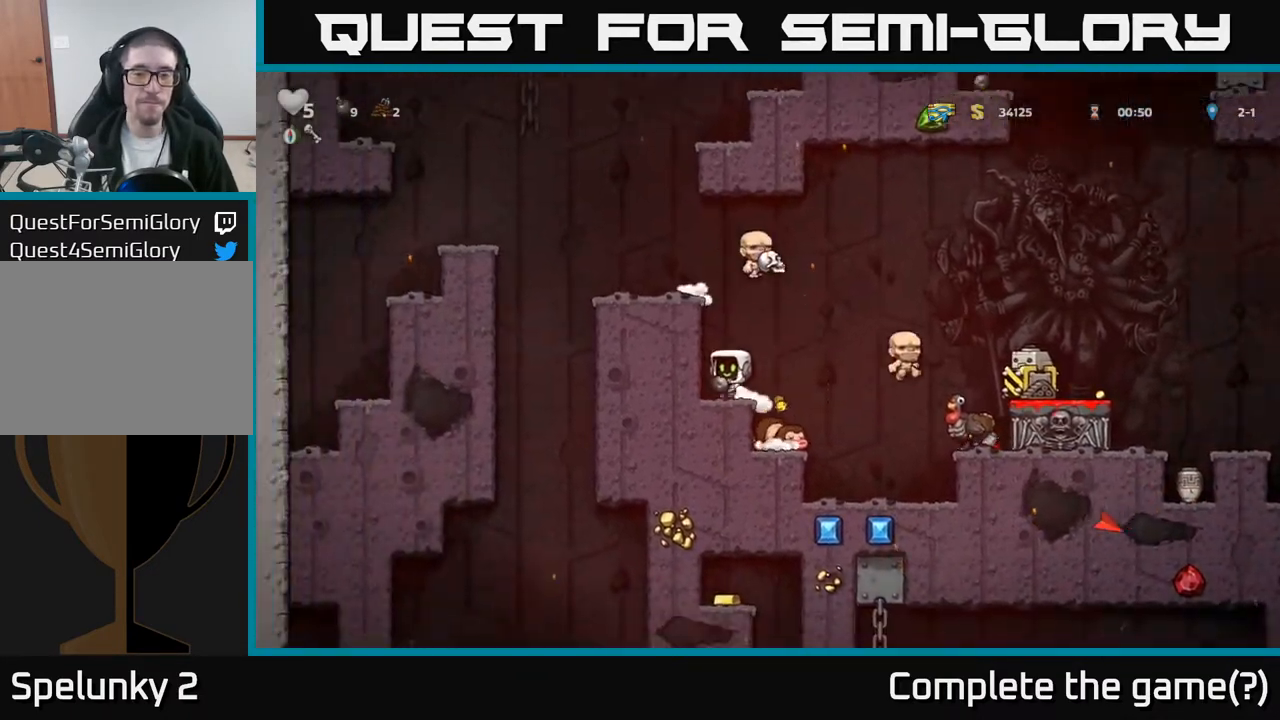
{"buttons": [], "left_stick": "center", "events": []}
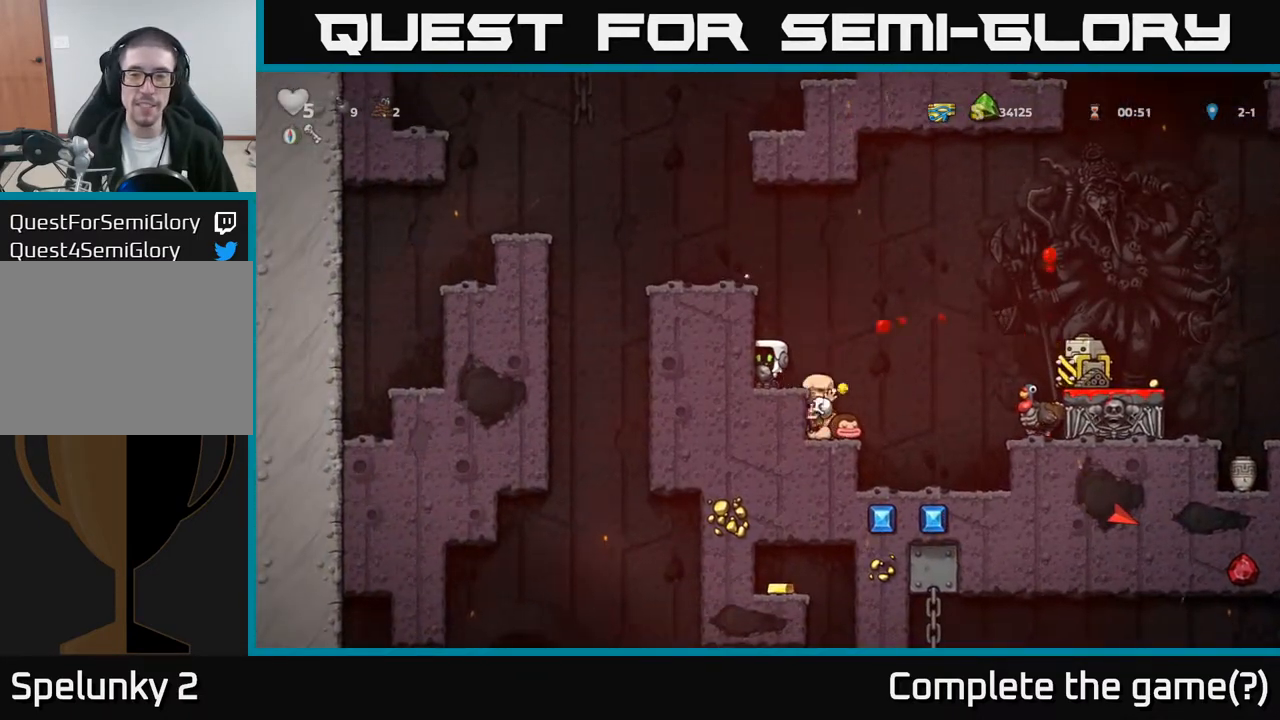
{"buttons": ["A"], "left_stick": "center", "events": [[467, "A", "down"]]}